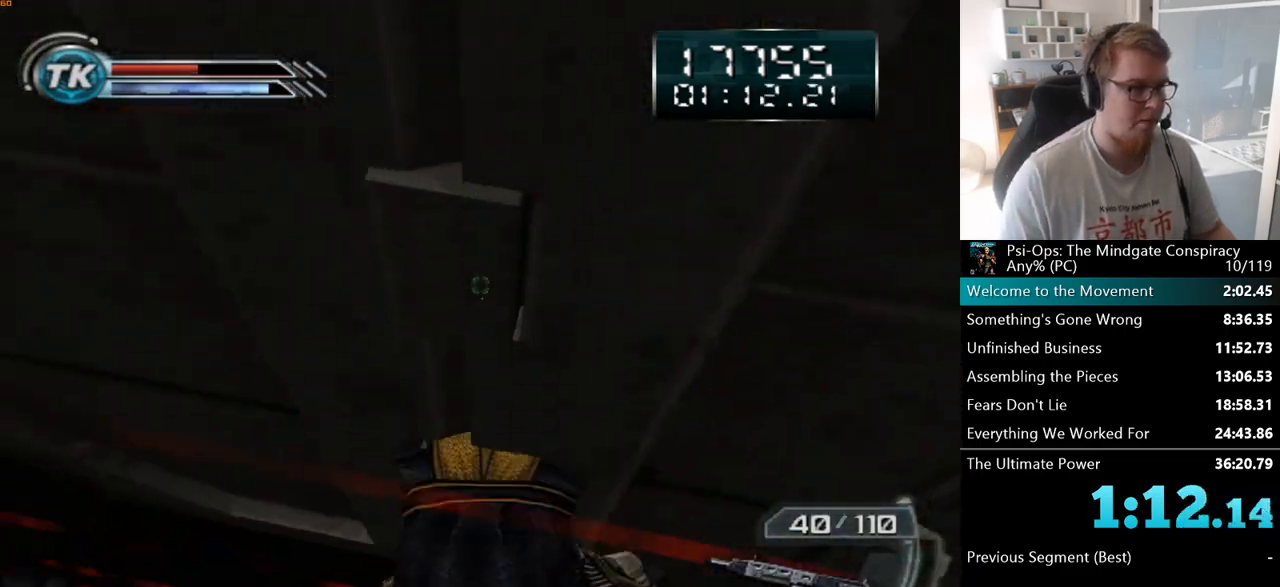
Gameplay with keyboard and mouse; each line is a JSON object with the keys and mouse buttons held at the frame after it. "events" lists presses ("down") and releases ("up") of "a", "ctrl", "d", "e", "f", "q", "r", "s", "shift", "space", "tab", "w", "mouse_left", "mouse_wheel", "mouse_right", "mouse_mb4" and "mouse_mb5" between this image and that frame as [ms after this image, input, new state], when the widget could be followed in between. "mouse_left", "mouse_wheel", "mouse_right", "mouse_mb4", "mouse_mb5" = the "left", "wheel", "right", "mb4", "mb5" buttons of the "mouse" list. No other keys are recorded. "wheel" means that the mouse wheel is clicked or scrolled. Mouse movement is not recorded.
{"keys": ["s"], "mouse": [], "events": []}
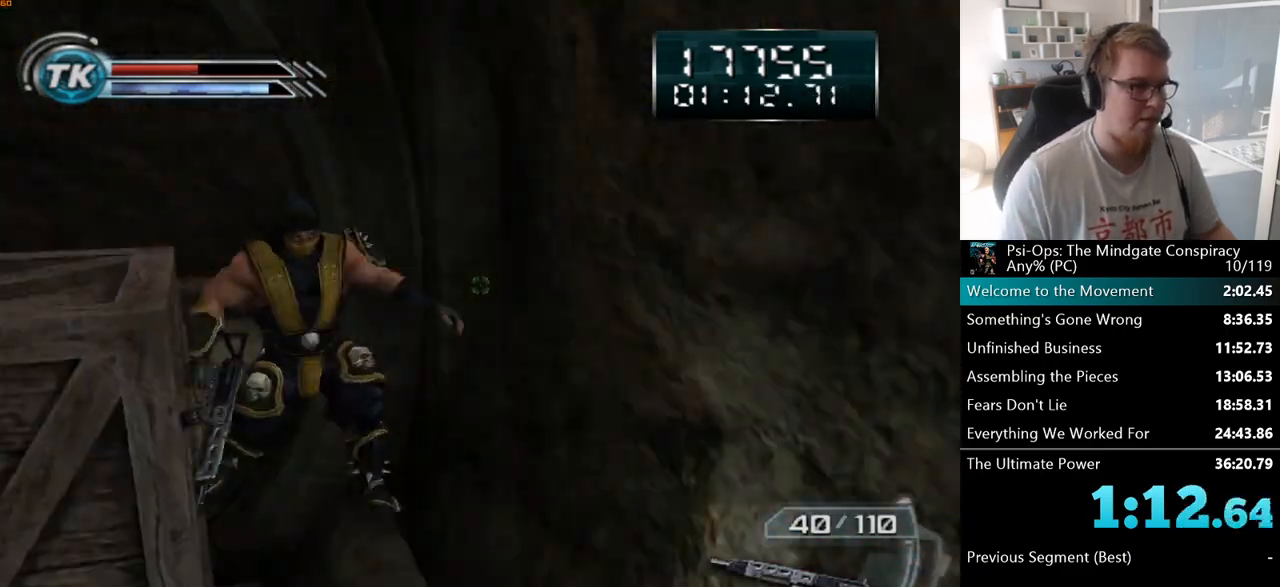
{"keys": ["a"], "mouse": [], "events": [[83, "a", "down"], [167, "s", "up"]]}
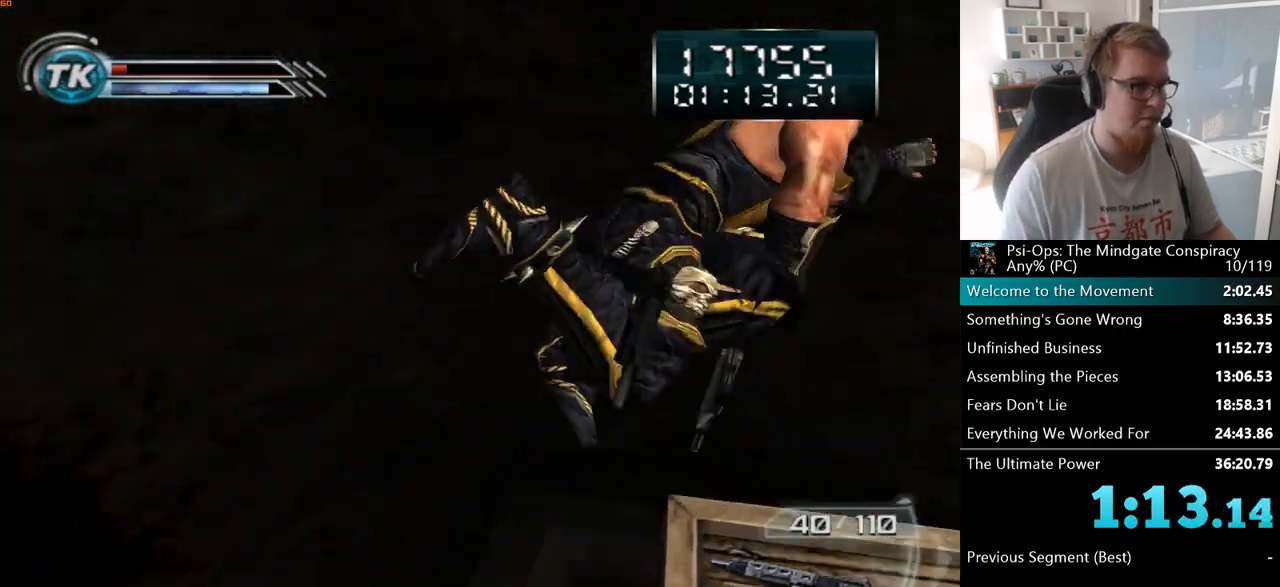
{"keys": ["w"], "mouse": [], "events": [[17, "a", "up"], [367, "w", "down"]]}
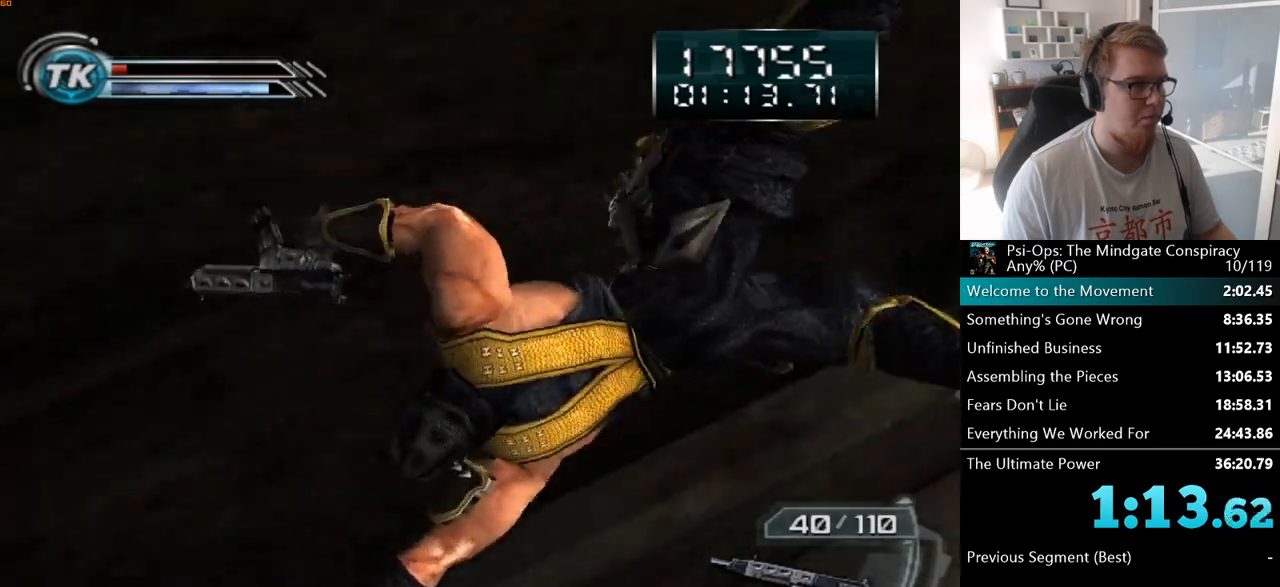
{"keys": [], "mouse": [], "events": [[317, "w", "up"]]}
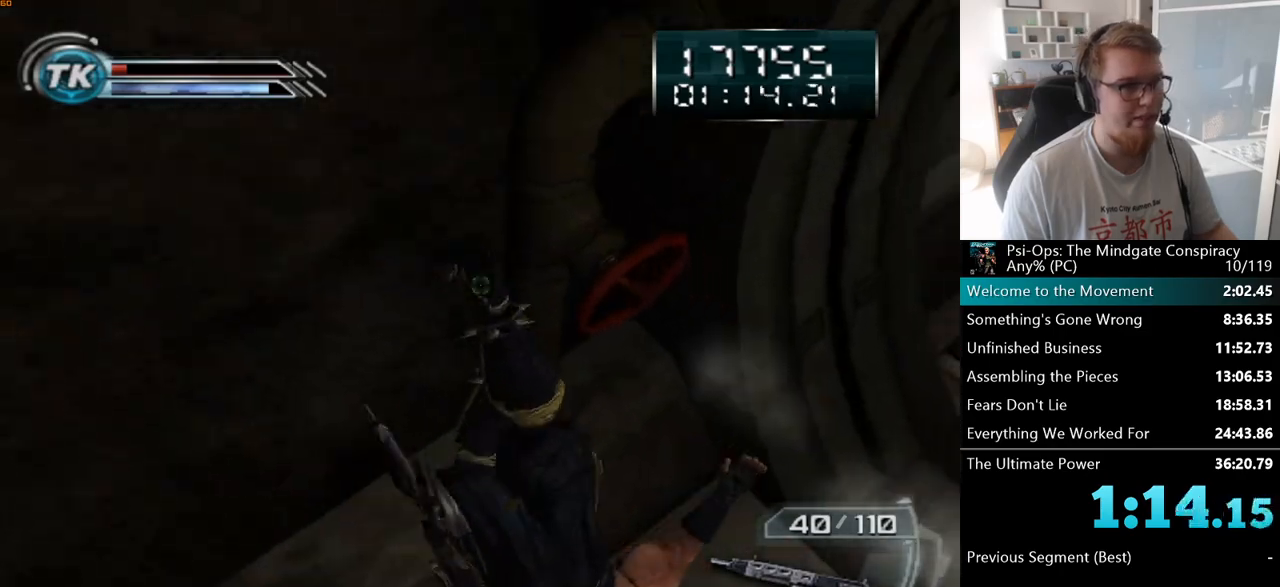
{"keys": [], "mouse": [], "events": [[83, "r", "down"], [200, "r", "up"]]}
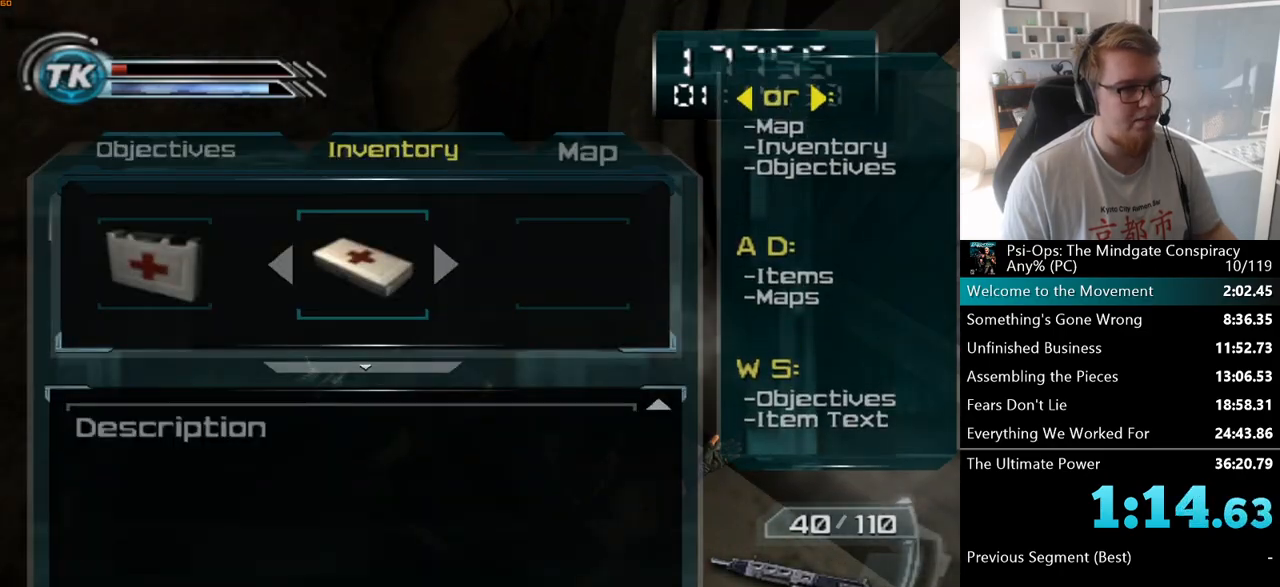
{"keys": [], "mouse": [], "events": [[100, "a", "down"], [217, "a", "up"], [417, "space", "down"], [500, "space", "up"]]}
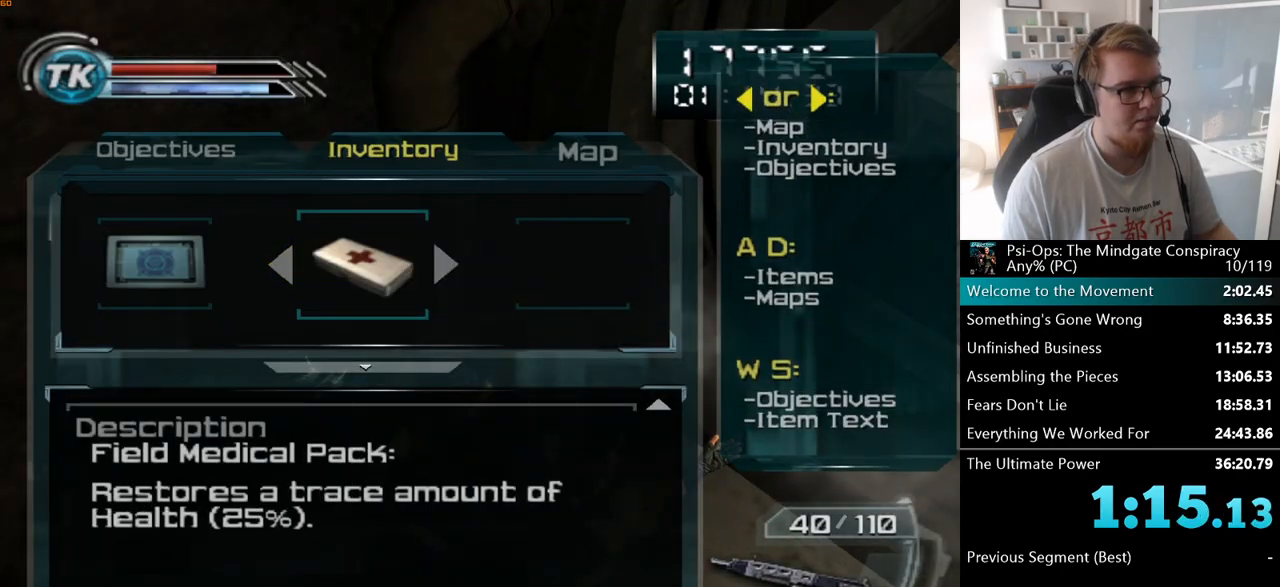
{"keys": ["d", "s"], "mouse": [], "events": [[67, "r", "down"], [150, "r", "up"], [367, "s", "down"], [500, "d", "down"]]}
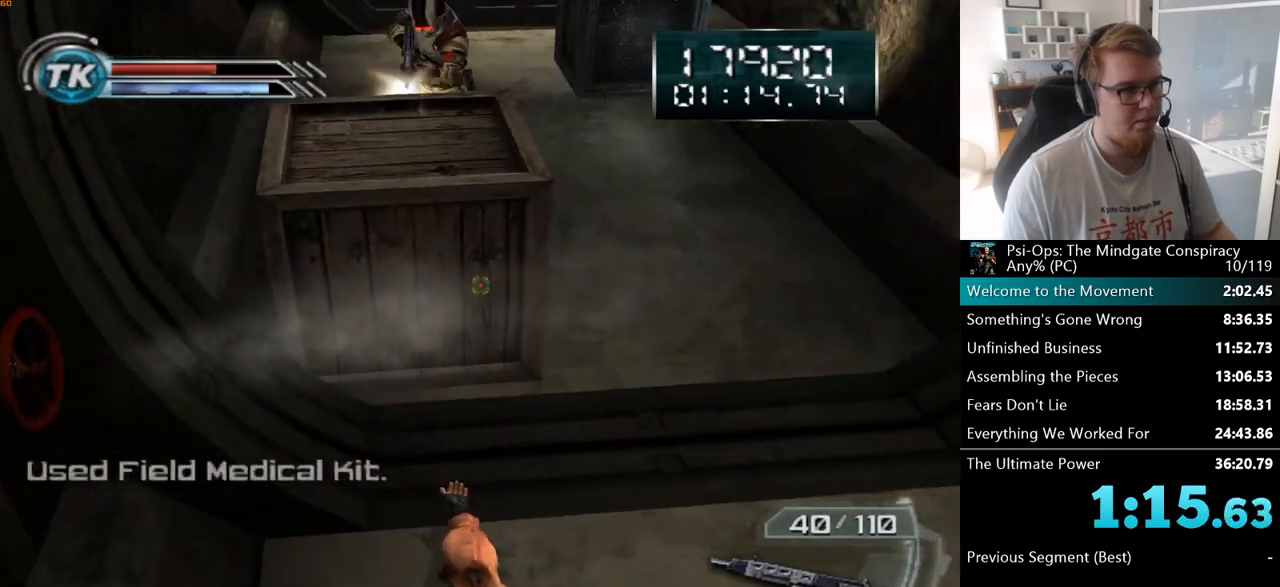
{"keys": ["w"], "mouse": ["left"], "events": [[83, "s", "up"], [267, "d", "up"], [283, "w", "down"], [333, "d", "down"], [450, "mouse_left", "down"], [500, "d", "up"]]}
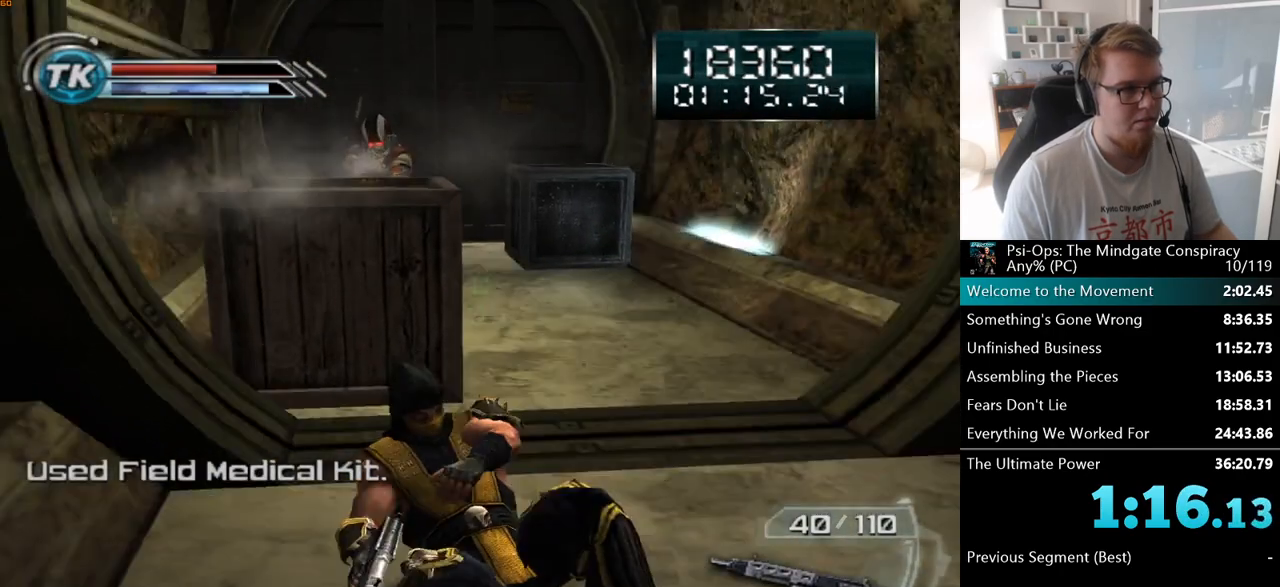
{"keys": [], "mouse": [], "events": [[50, "mouse_left", "up"], [117, "w", "up"]]}
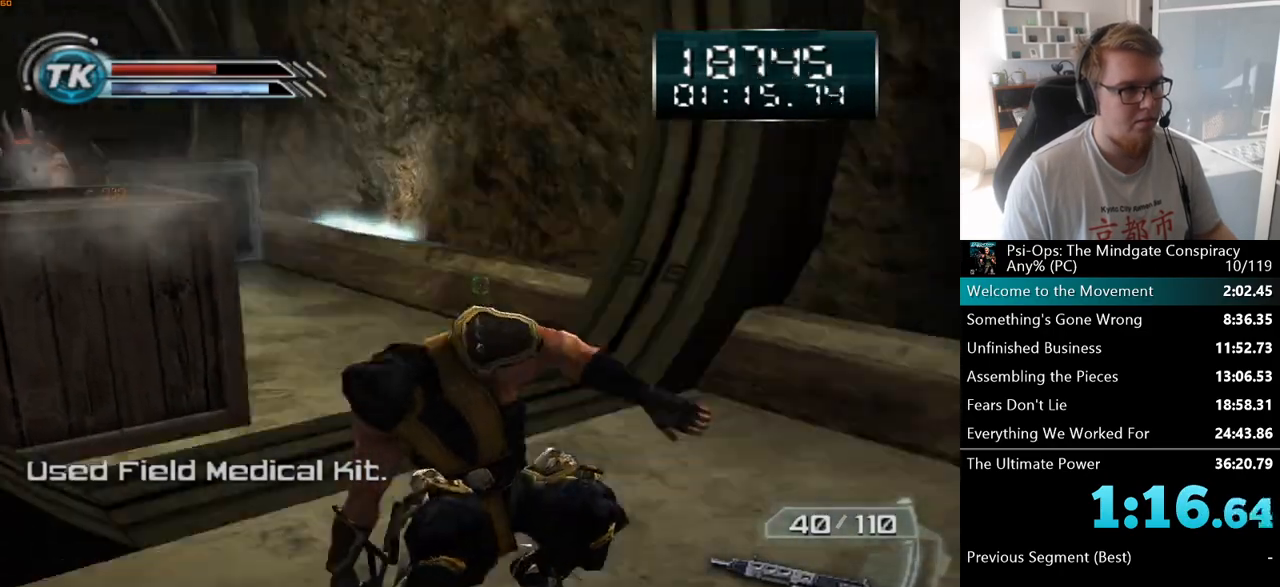
{"keys": [], "mouse": [], "events": []}
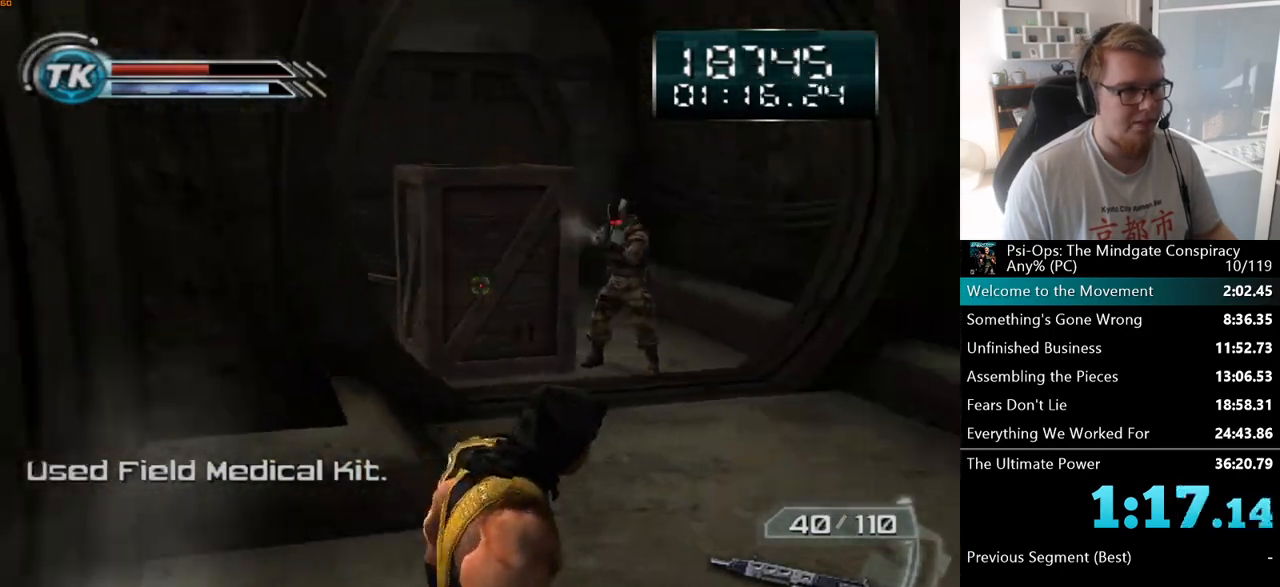
{"keys": ["w"], "mouse": [], "events": [[150, "w", "down"], [217, "mouse_left", "down"], [467, "mouse_left", "up"]]}
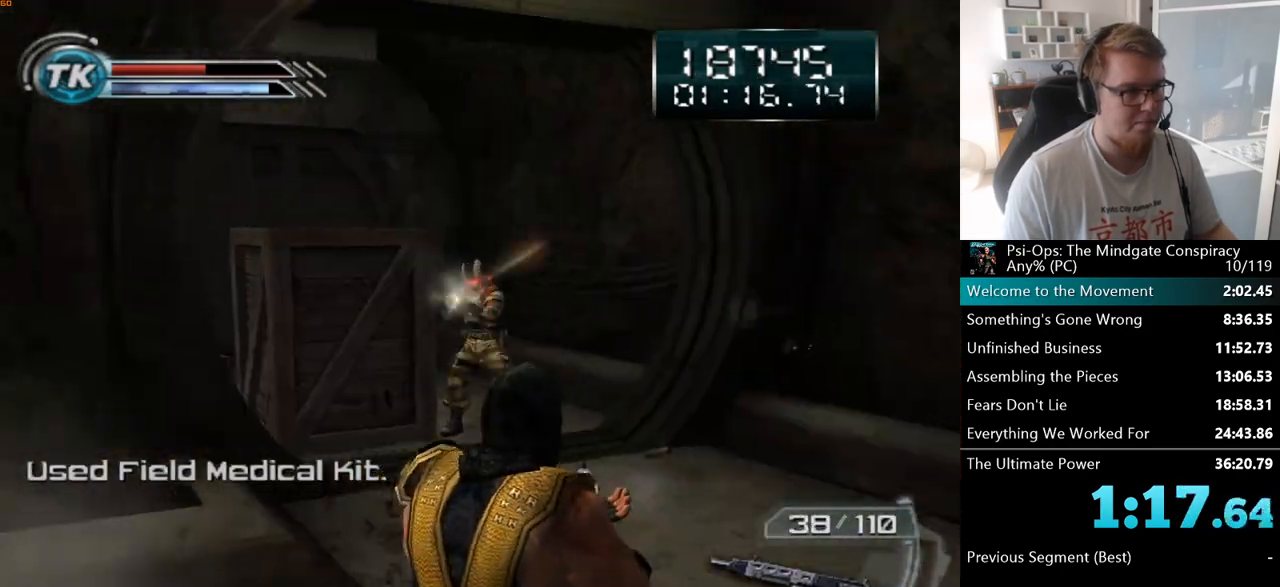
{"keys": ["s"], "mouse": [], "events": [[50, "w", "up"], [183, "mouse_right", "down"], [267, "s", "down"], [283, "mouse_right", "up"]]}
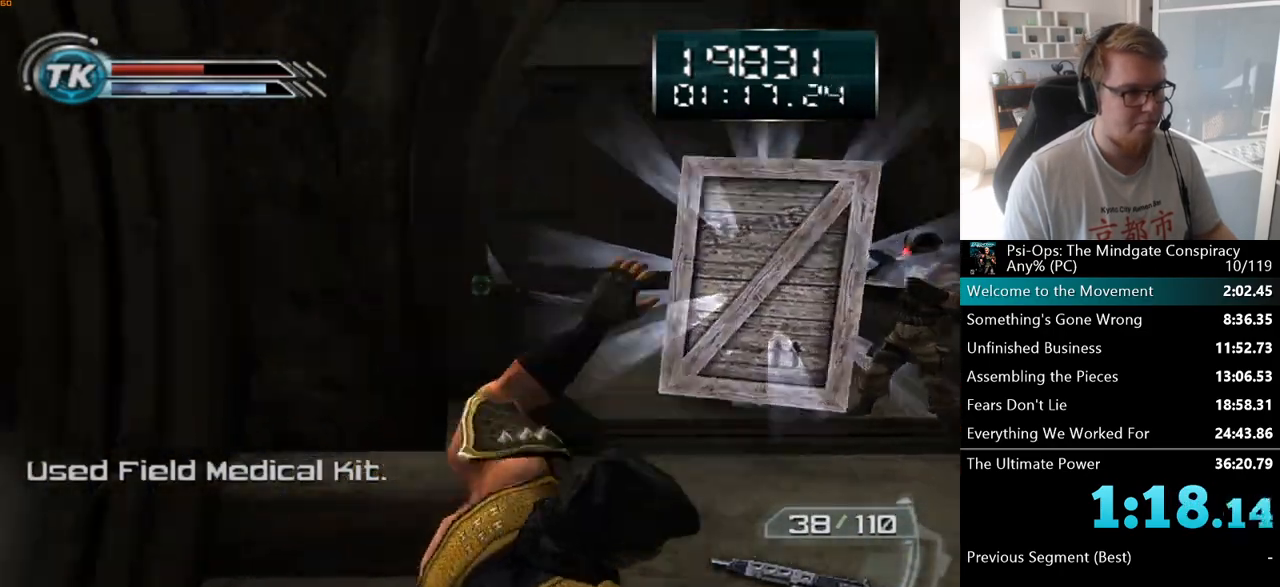
{"keys": ["d", "w"], "mouse": ["left"], "events": [[17, "a", "down"], [50, "s", "up"], [183, "w", "down"], [233, "a", "up"], [383, "d", "down"], [500, "mouse_left", "down"]]}
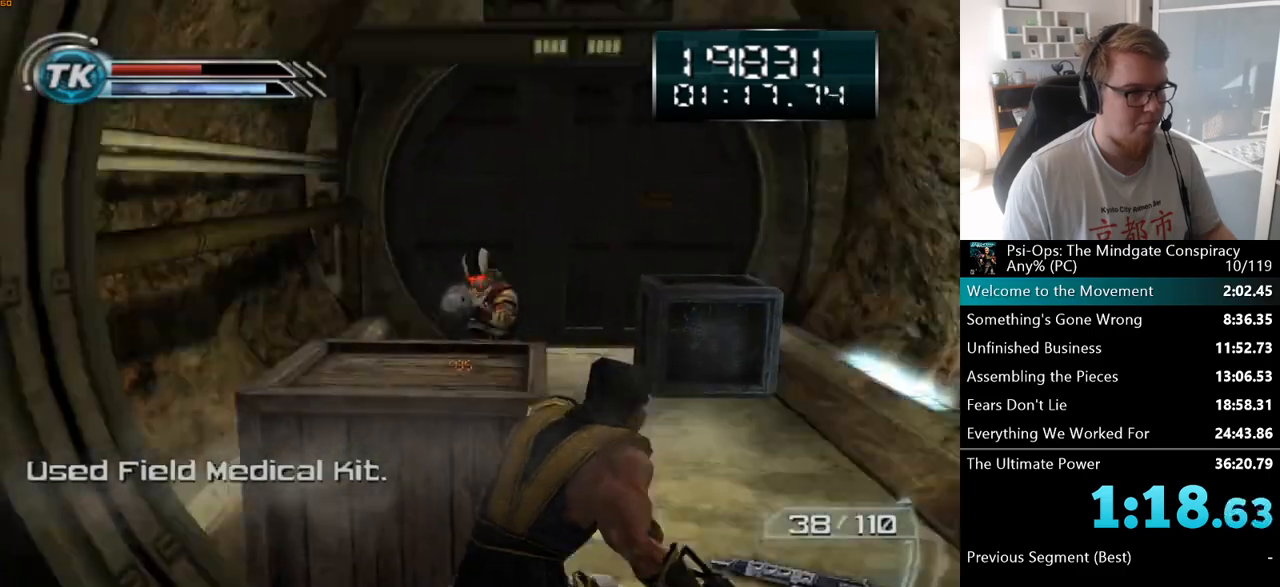
{"keys": ["w"], "mouse": ["left"], "events": [[200, "d", "up"]]}
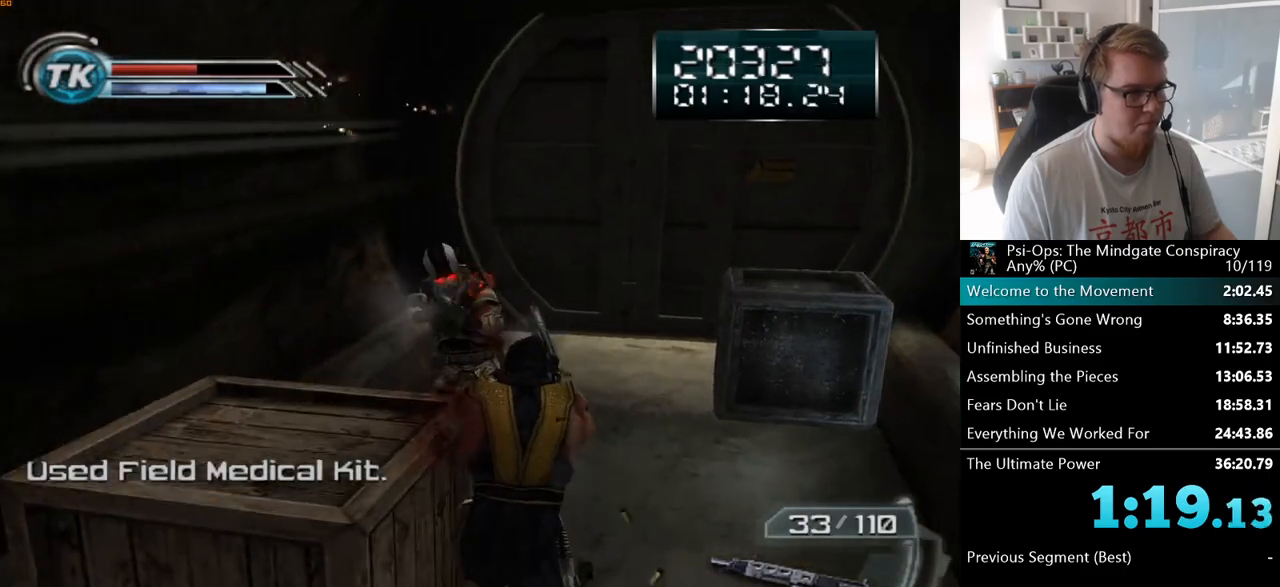
{"keys": ["d", "w"], "mouse": ["left"], "events": [[283, "mouse_left", "up"], [350, "mouse_left", "down"], [483, "d", "down"]]}
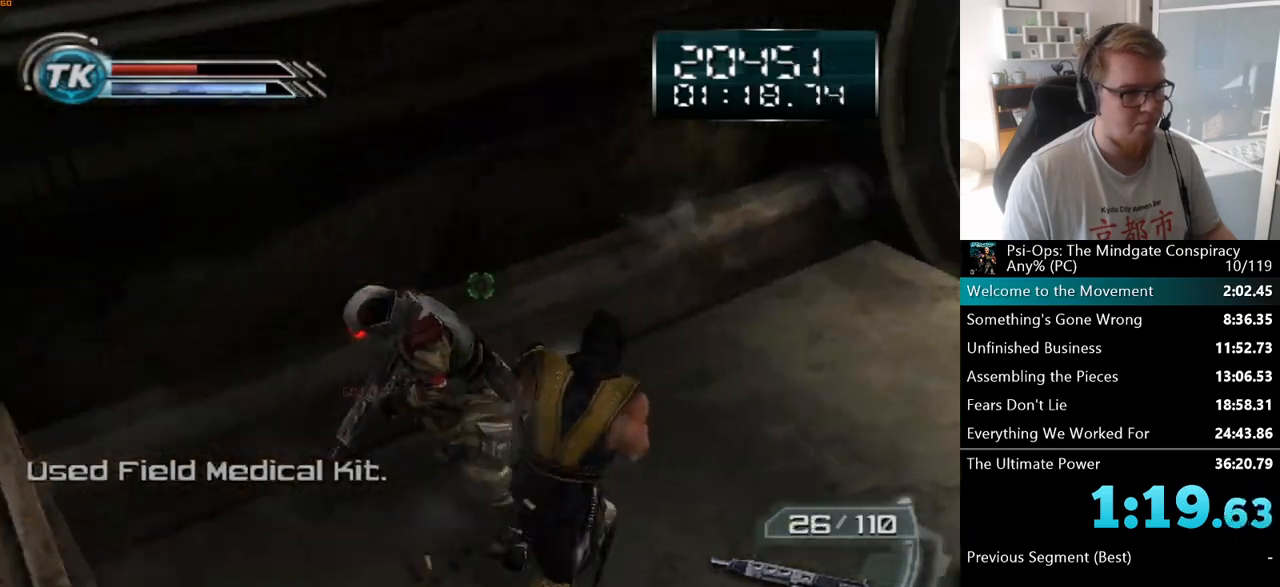
{"keys": ["d"], "mouse": [], "events": [[183, "w", "up"], [400, "mouse_left", "up"]]}
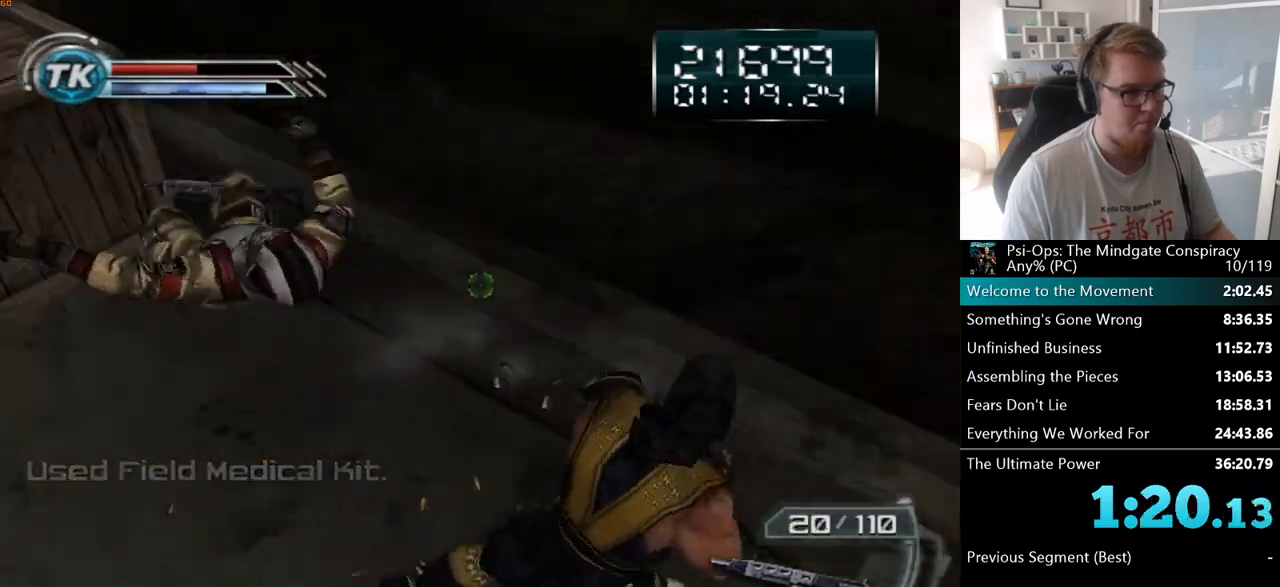
{"keys": ["d", "w"], "mouse": [], "events": [[333, "w", "down"]]}
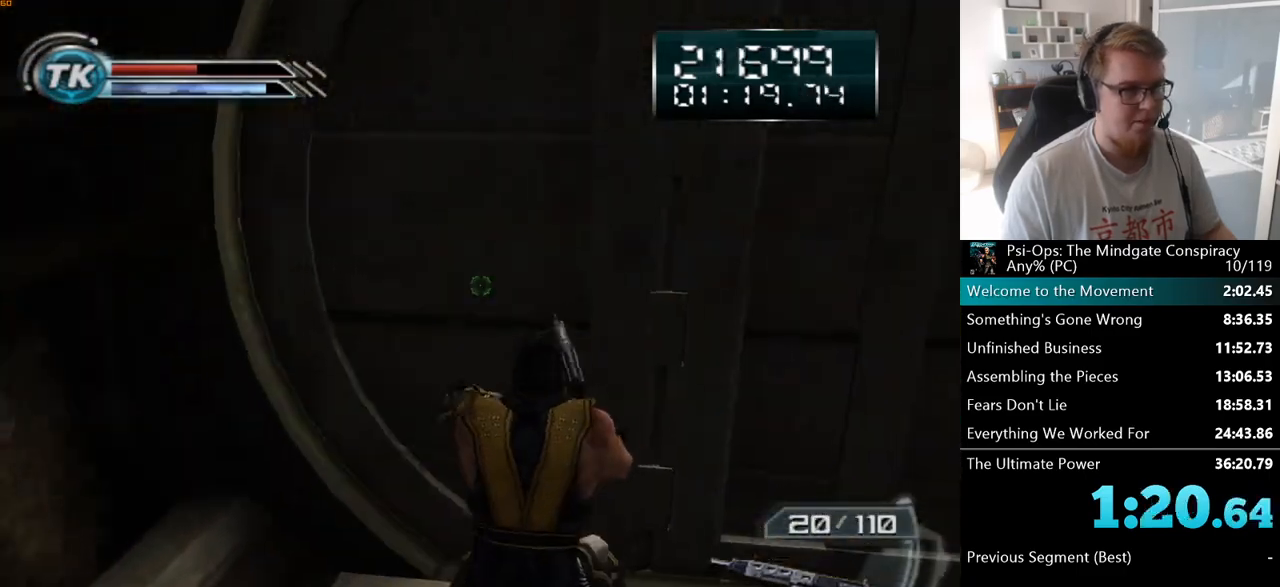
{"keys": ["w"], "mouse": [], "events": [[183, "space", "down"], [283, "d", "up"], [333, "space", "up"]]}
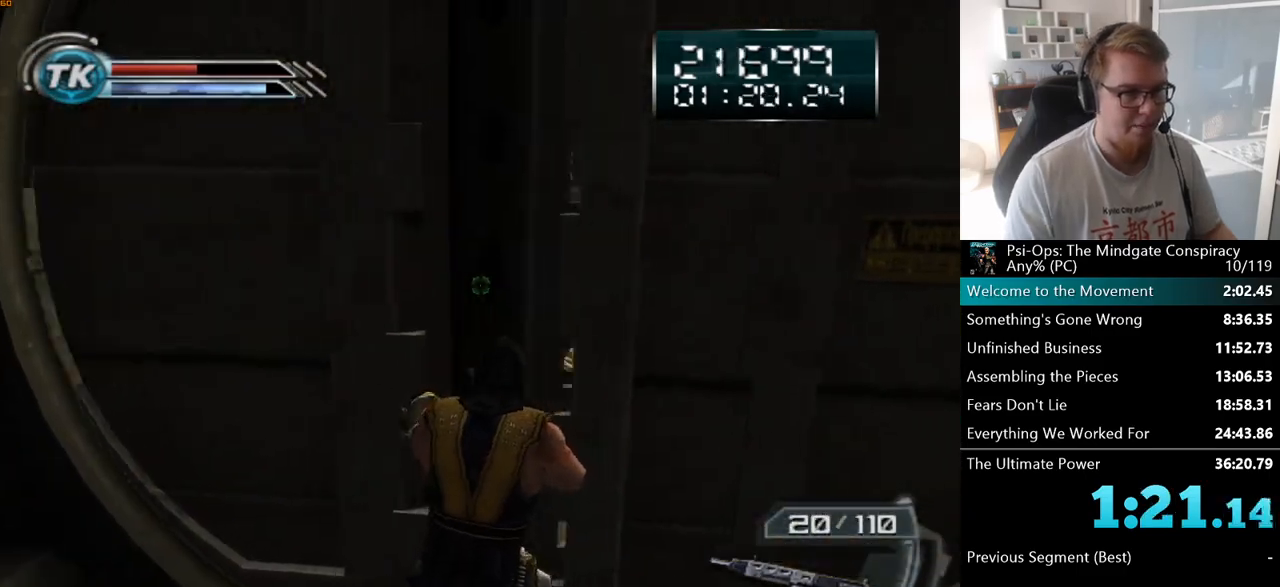
{"keys": ["w"], "mouse": ["right"], "events": [[483, "mouse_right", "down"]]}
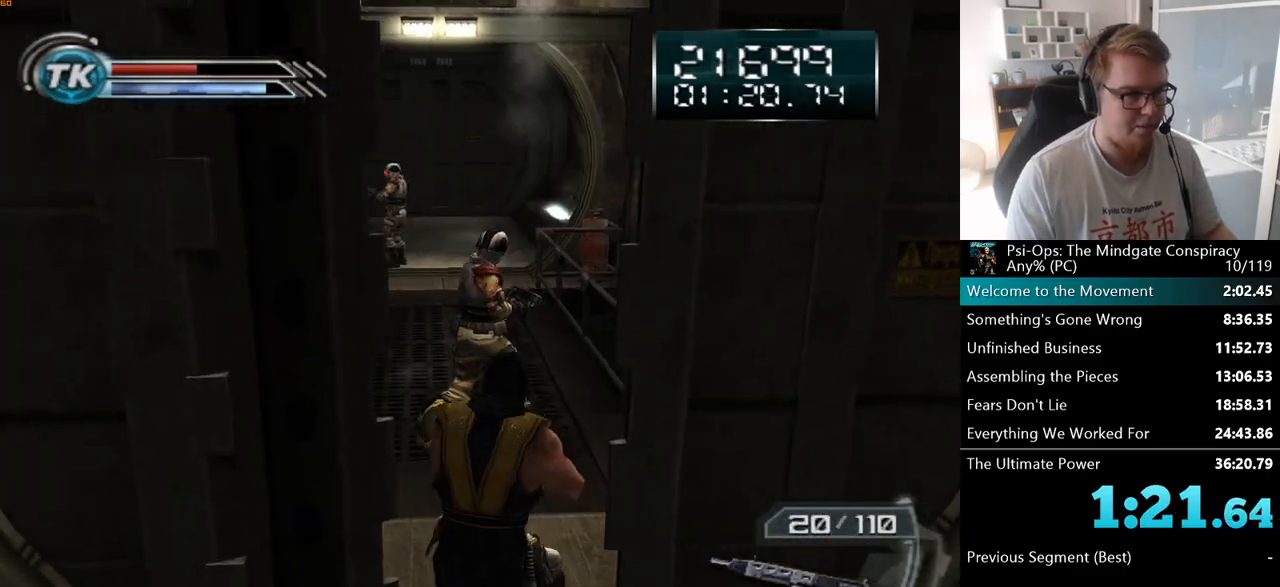
{"keys": ["w"], "mouse": [], "events": [[167, "mouse_right", "up"], [333, "a", "down"], [467, "a", "up"]]}
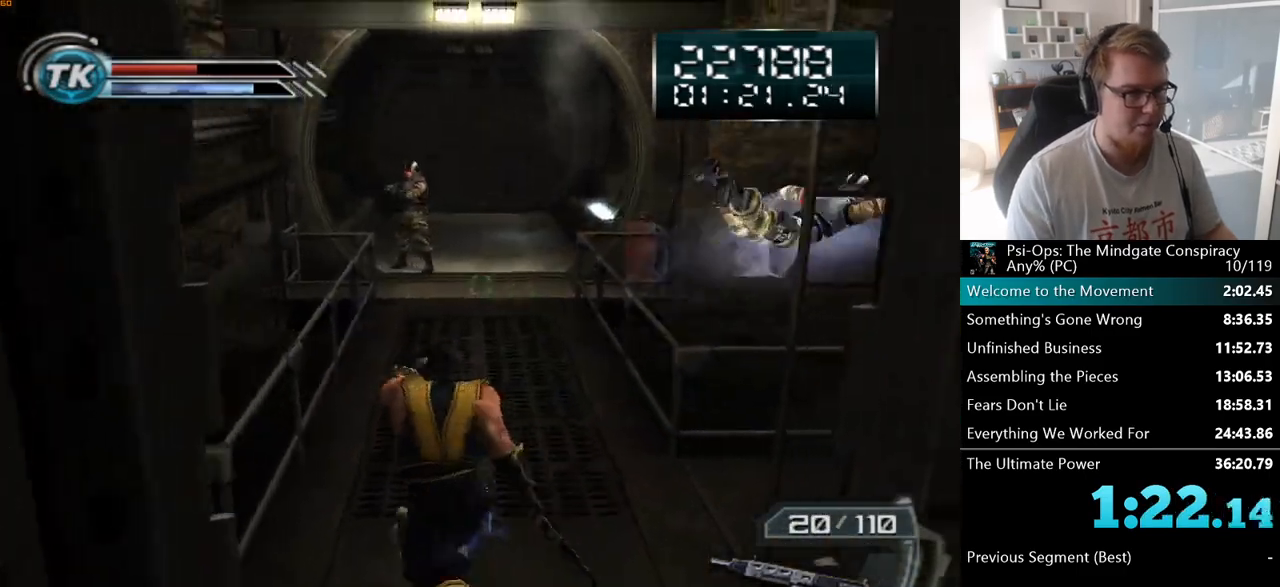
{"keys": ["w"], "mouse": ["right"], "events": [[300, "mouse_right", "down"]]}
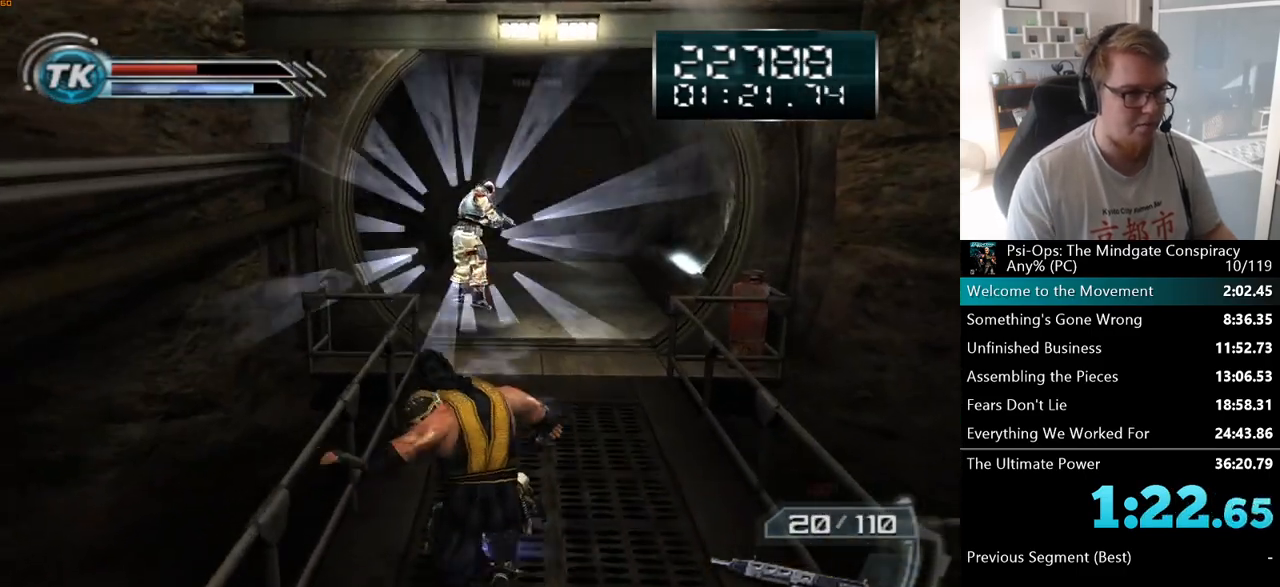
{"keys": ["w"], "mouse": ["right"], "events": []}
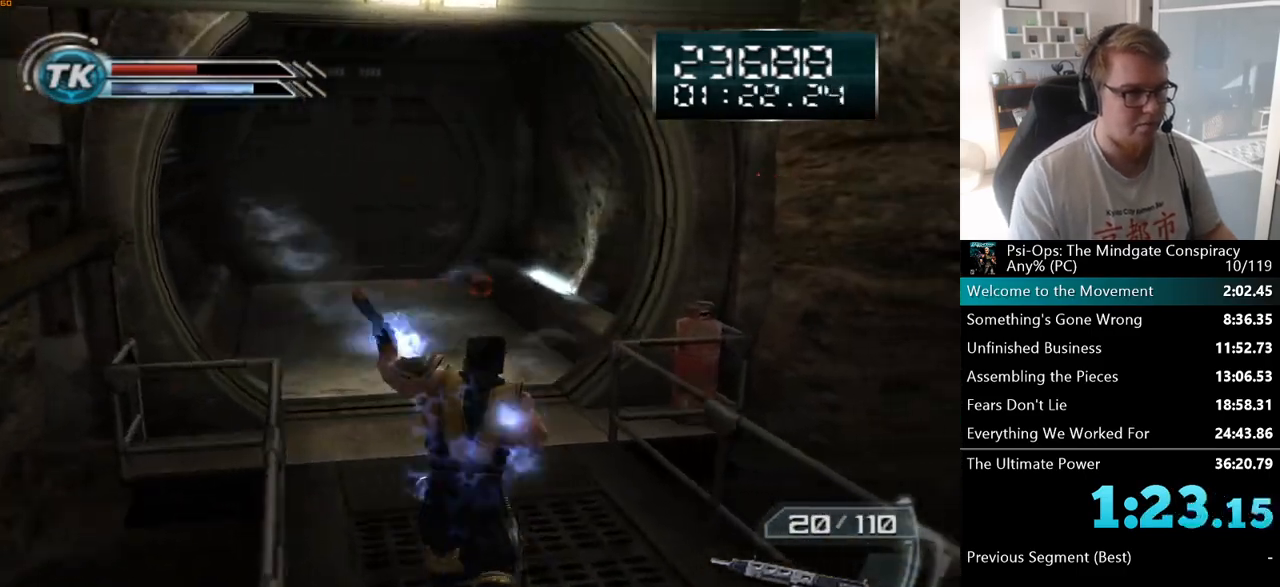
{"keys": ["w"], "mouse": [], "events": [[100, "mouse_right", "up"], [133, "a", "down"], [333, "a", "up"]]}
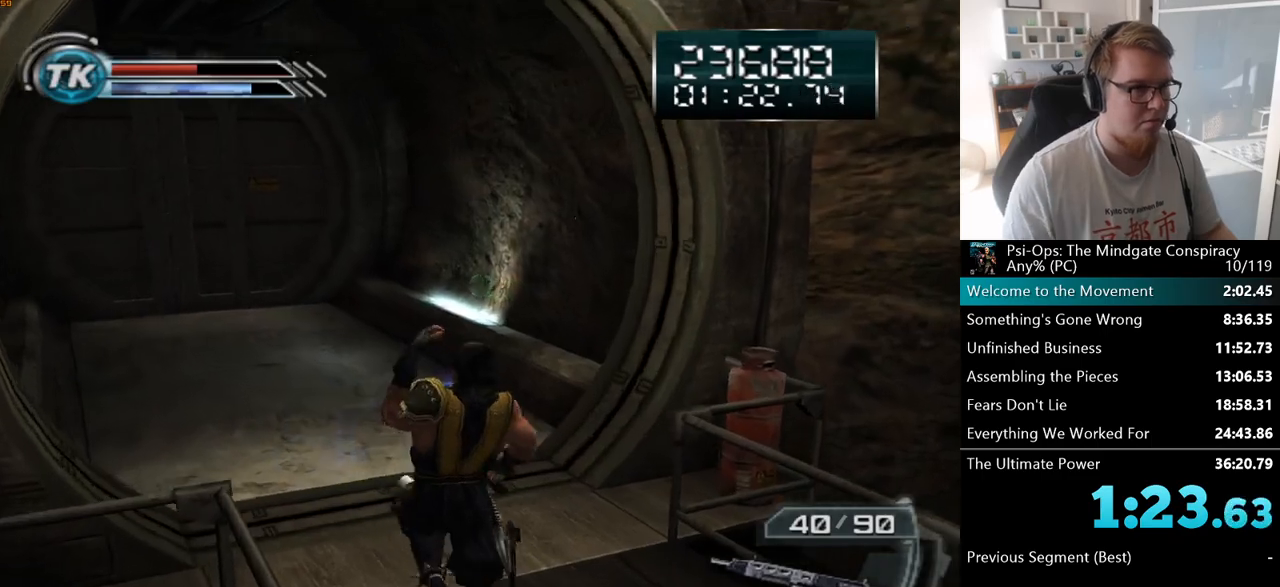
{"keys": ["w"], "mouse": [], "events": [[67, "a", "down"], [150, "a", "up"]]}
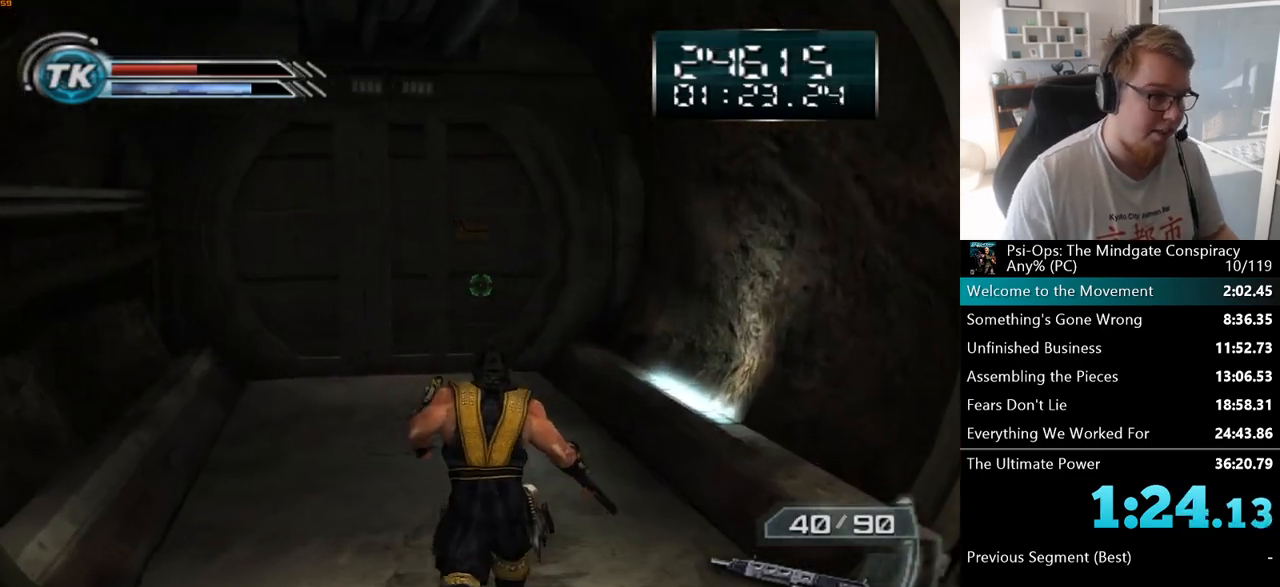
{"keys": ["w"], "mouse": [], "events": []}
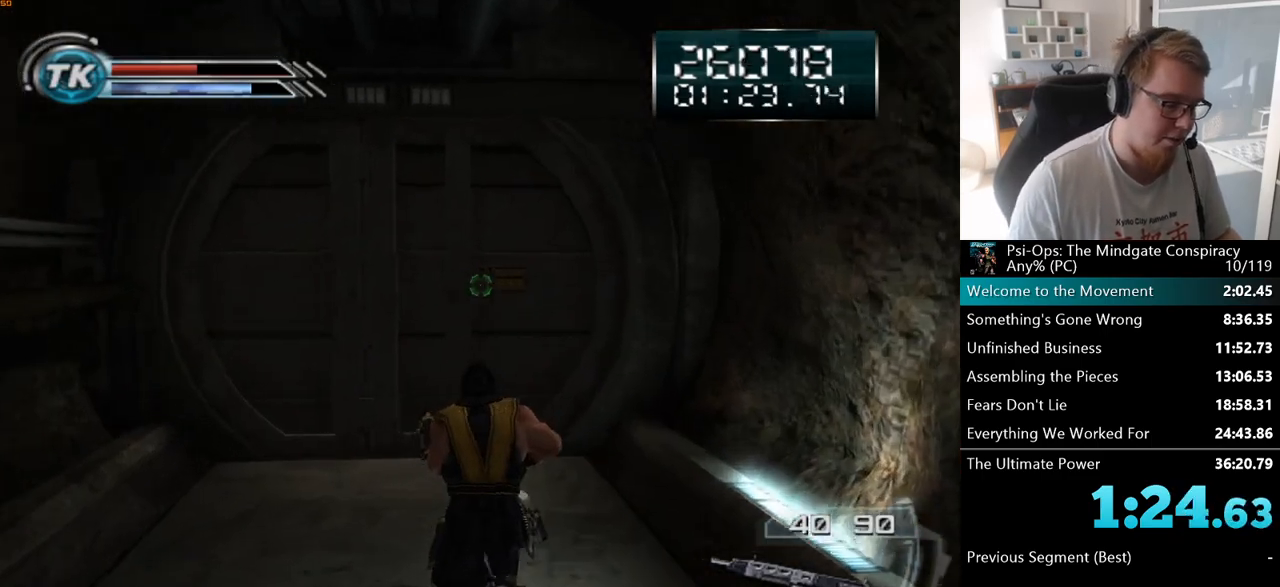
{"keys": ["w"], "mouse": [], "events": [[350, "a", "down"], [467, "a", "up"]]}
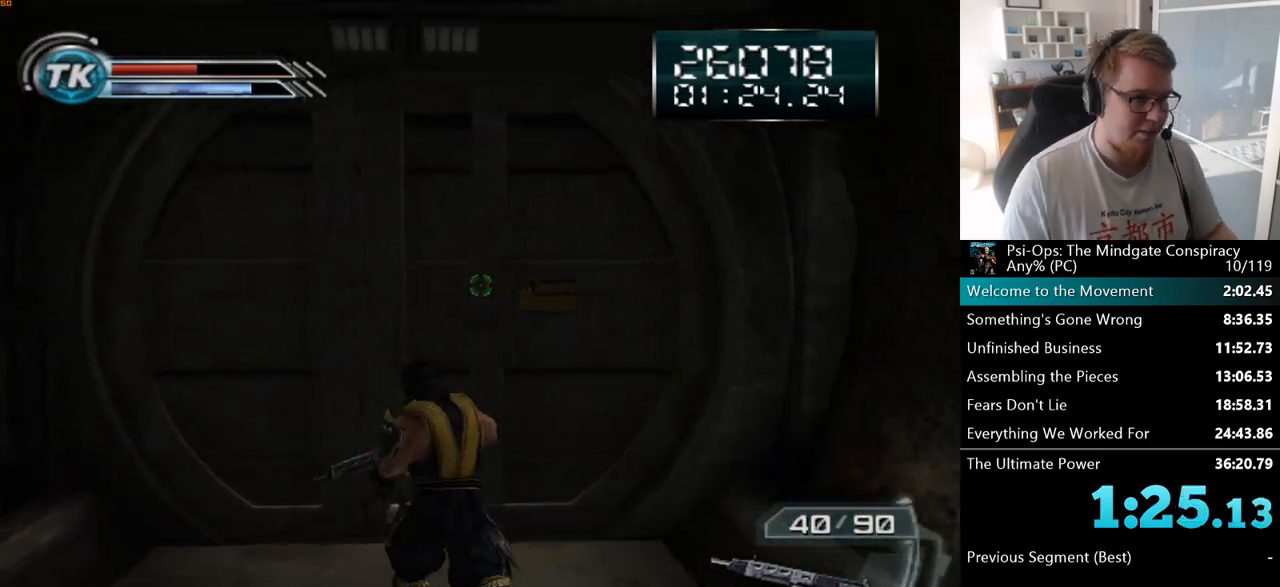
{"keys": ["w"], "mouse": [], "events": [[383, "space", "down"], [483, "space", "up"]]}
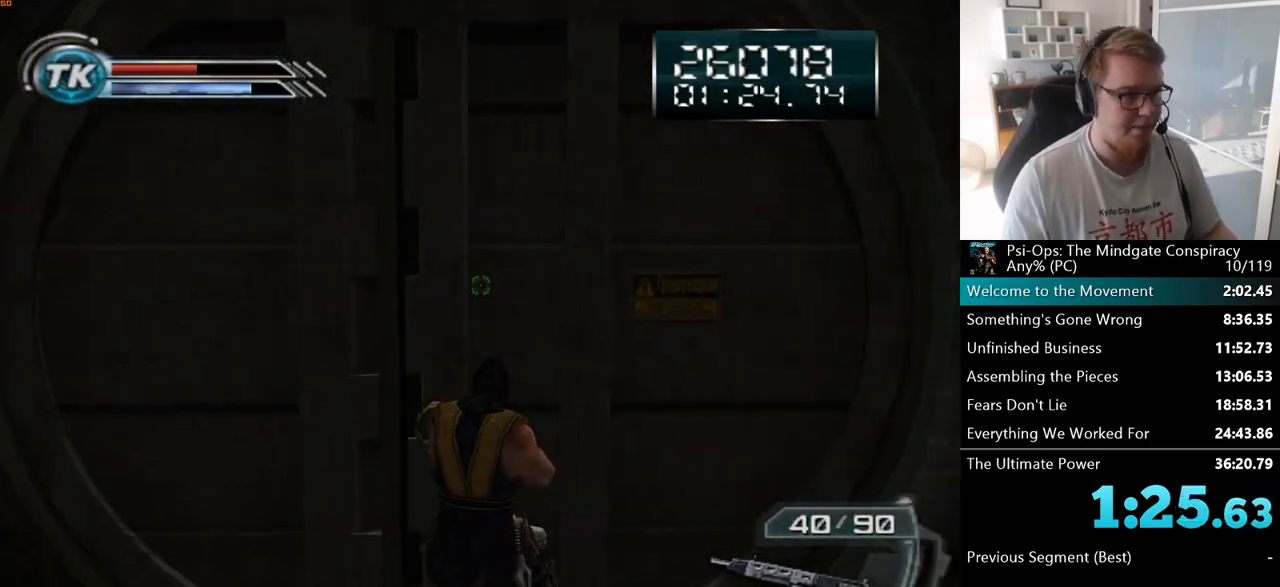
{"keys": ["w"], "mouse": [], "events": []}
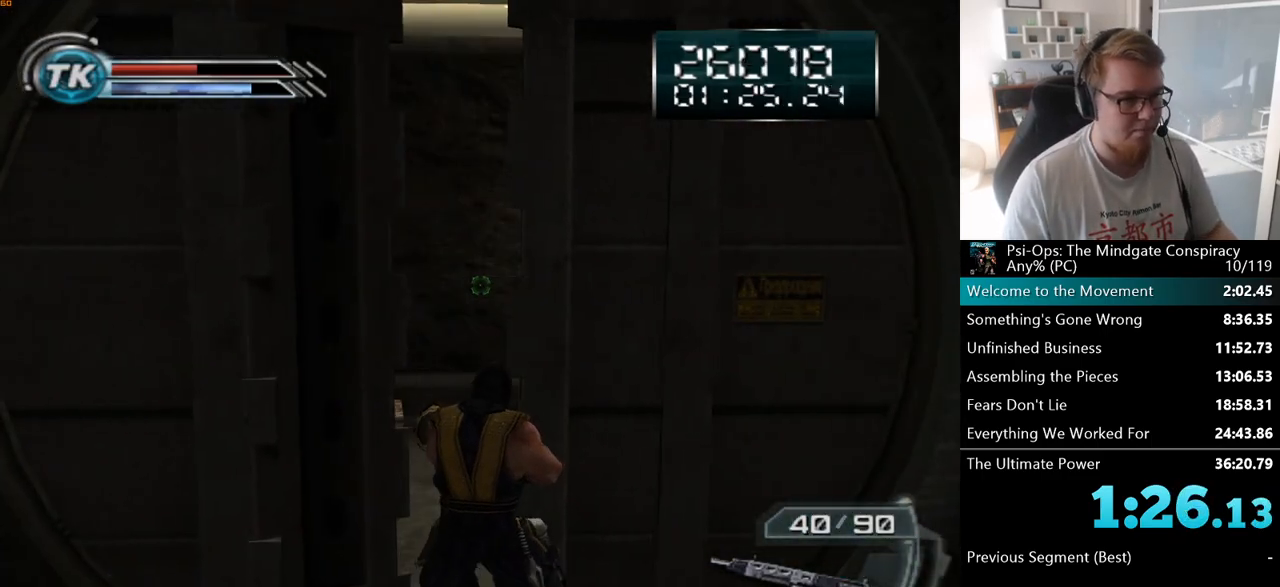
{"keys": ["w"], "mouse": [], "events": []}
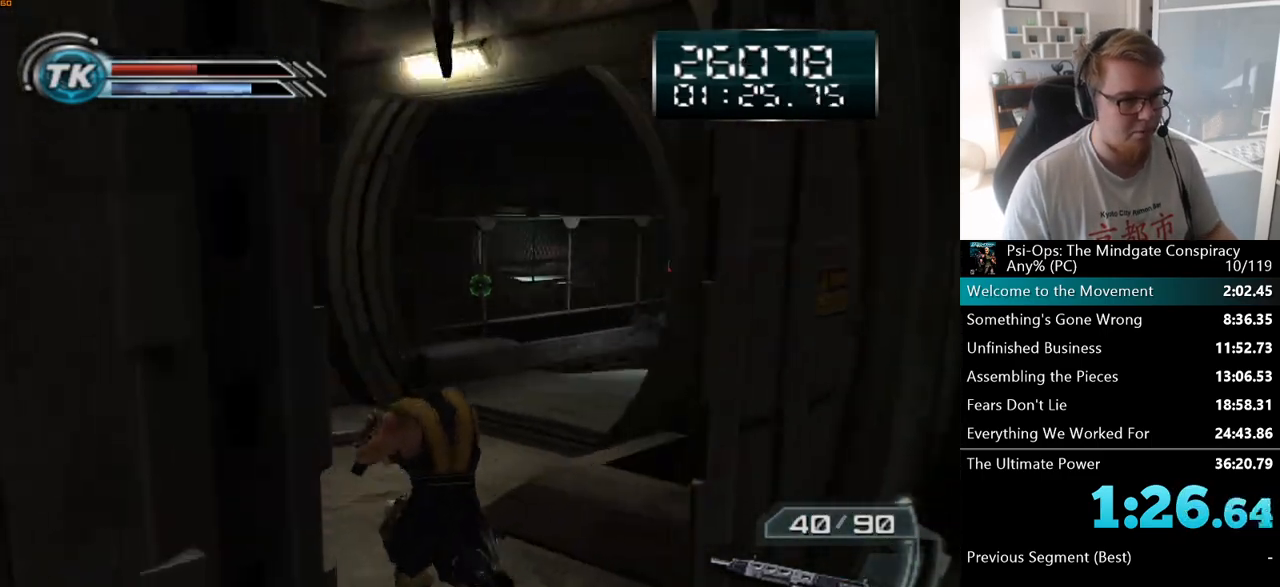
{"keys": ["w"], "mouse": [], "events": []}